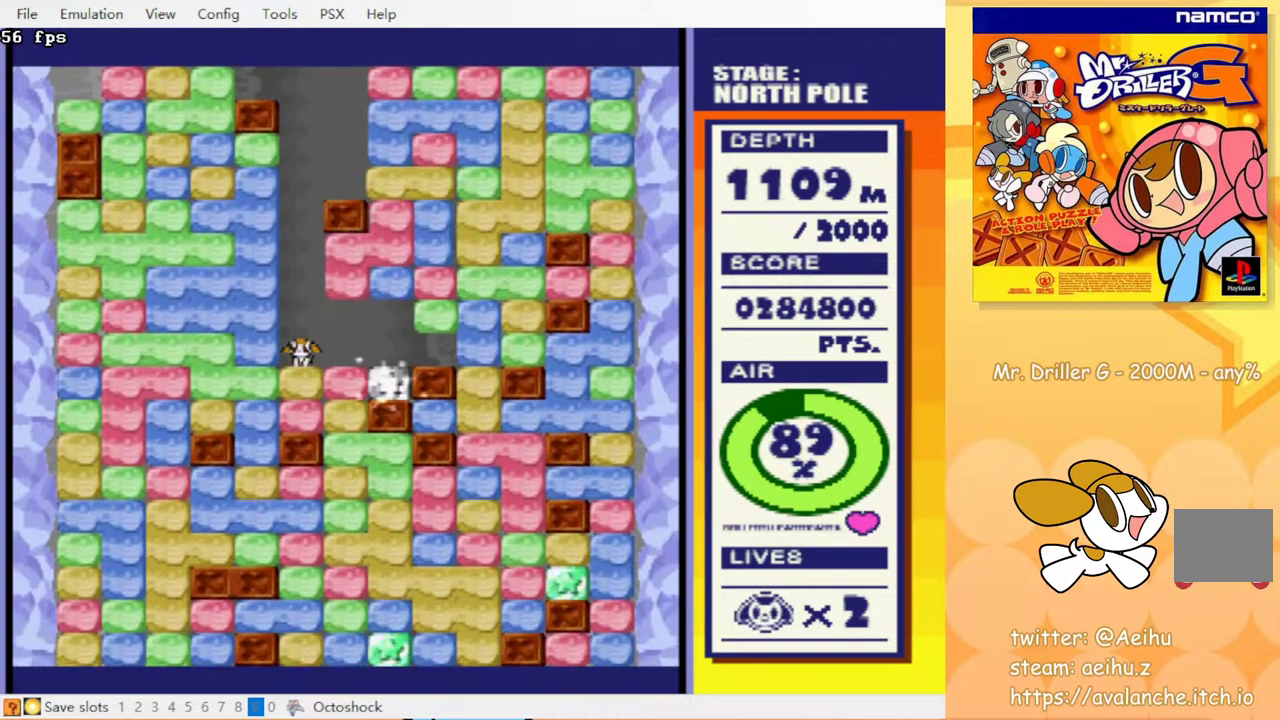
Gameplay with a controller (PlayStation layout); each line is a JSON object with the inputs held at the frame after it. "events" lists button and stick changes between this image and that frame as [ms after this image, input, new state], when the widget could be followed in between. Not read: L3 R3 left_stick right_stick.
{"buttons": ["DPAD_DOWN"], "events": [[83, "CROSS", "up"], [150, "CROSS", "down"], [233, "CROSS", "up"], [317, "CROSS", "down"], [400, "CROSS", "up"]]}
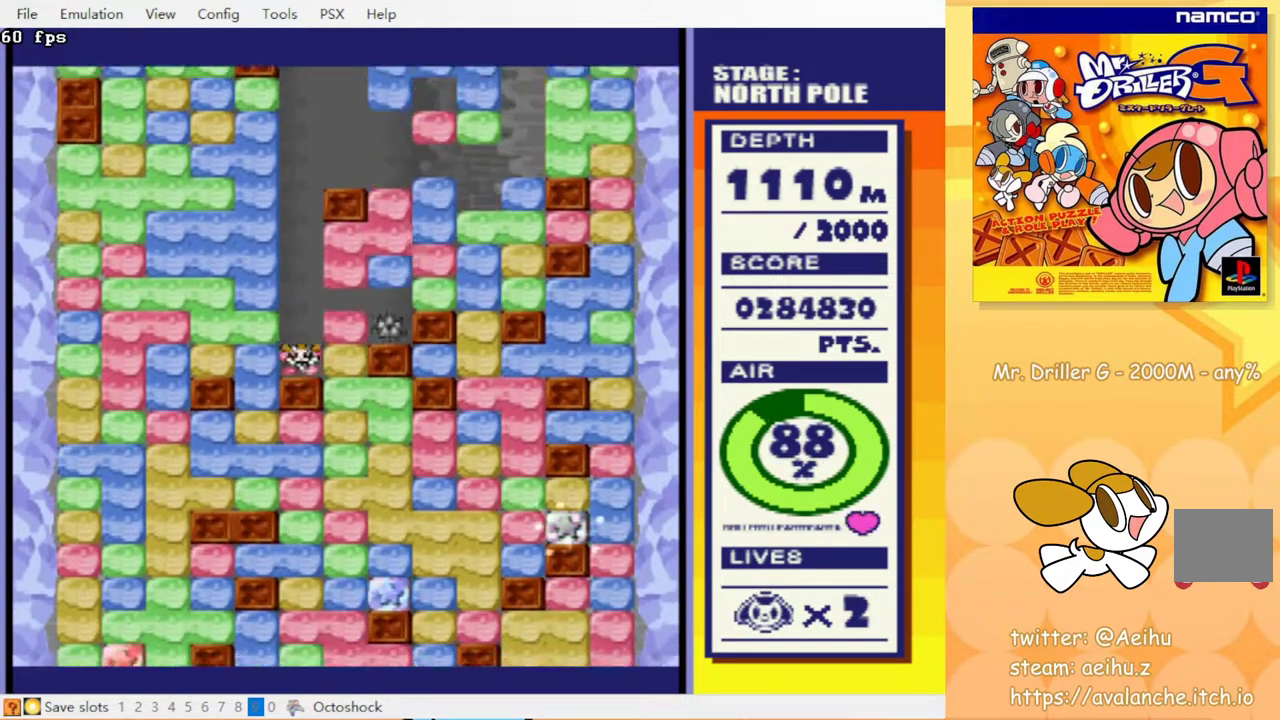
{"buttons": ["DPAD_DOWN"], "events": [[150, "DPAD_DOWN", "up"], [150, "DPAD_LEFT", "down"], [183, "CROSS", "down"], [267, "CROSS", "up"], [450, "DPAD_DOWN", "down"], [467, "DPAD_LEFT", "up"]]}
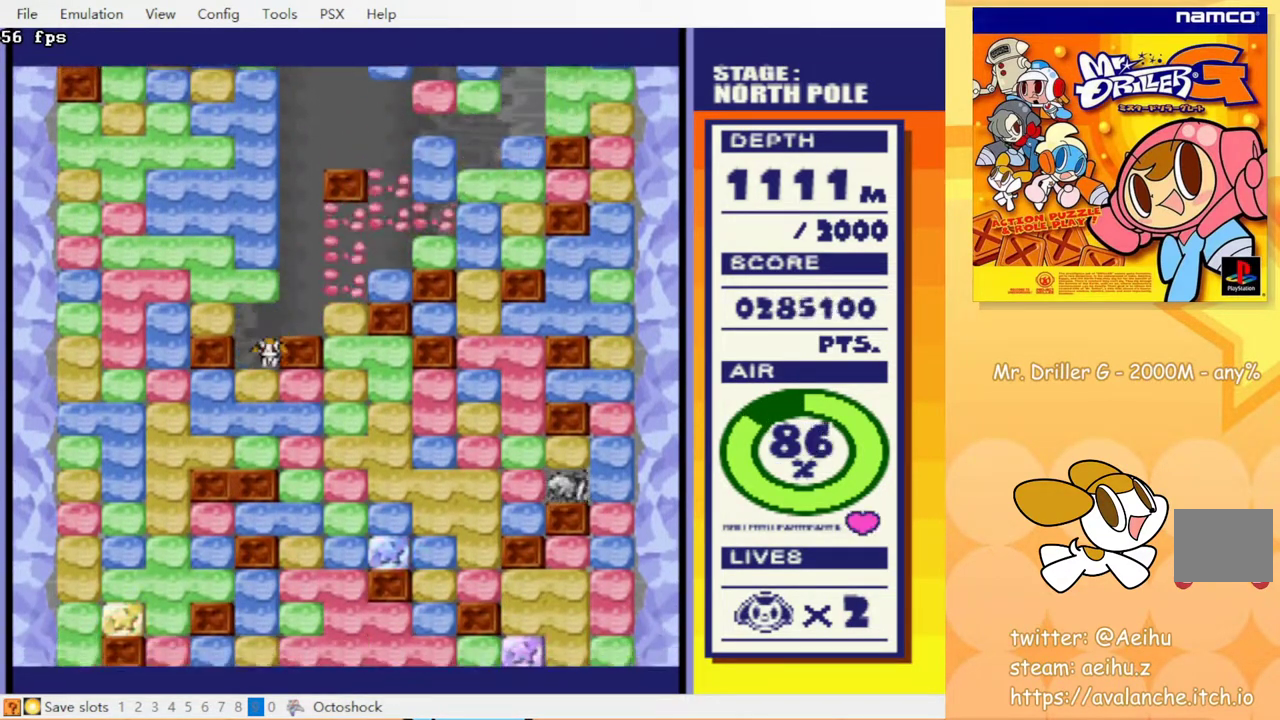
{"buttons": ["DPAD_DOWN"], "events": [[50, "CROSS", "down"], [133, "CROSS", "up"], [233, "CROSS", "down"], [300, "CROSS", "up"], [400, "CROSS", "down"], [450, "CROSS", "up"]]}
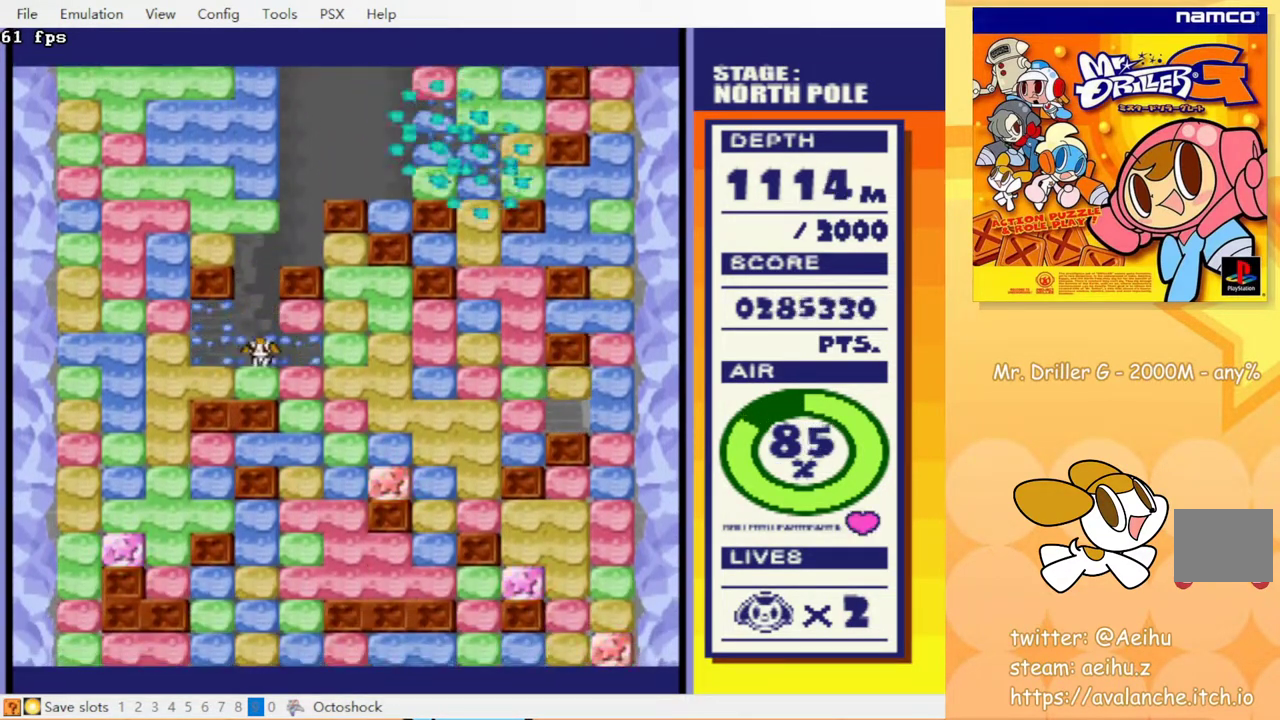
{"buttons": [], "events": [[50, "CROSS", "down"], [133, "CROSS", "up"], [267, "DPAD_DOWN", "up"]]}
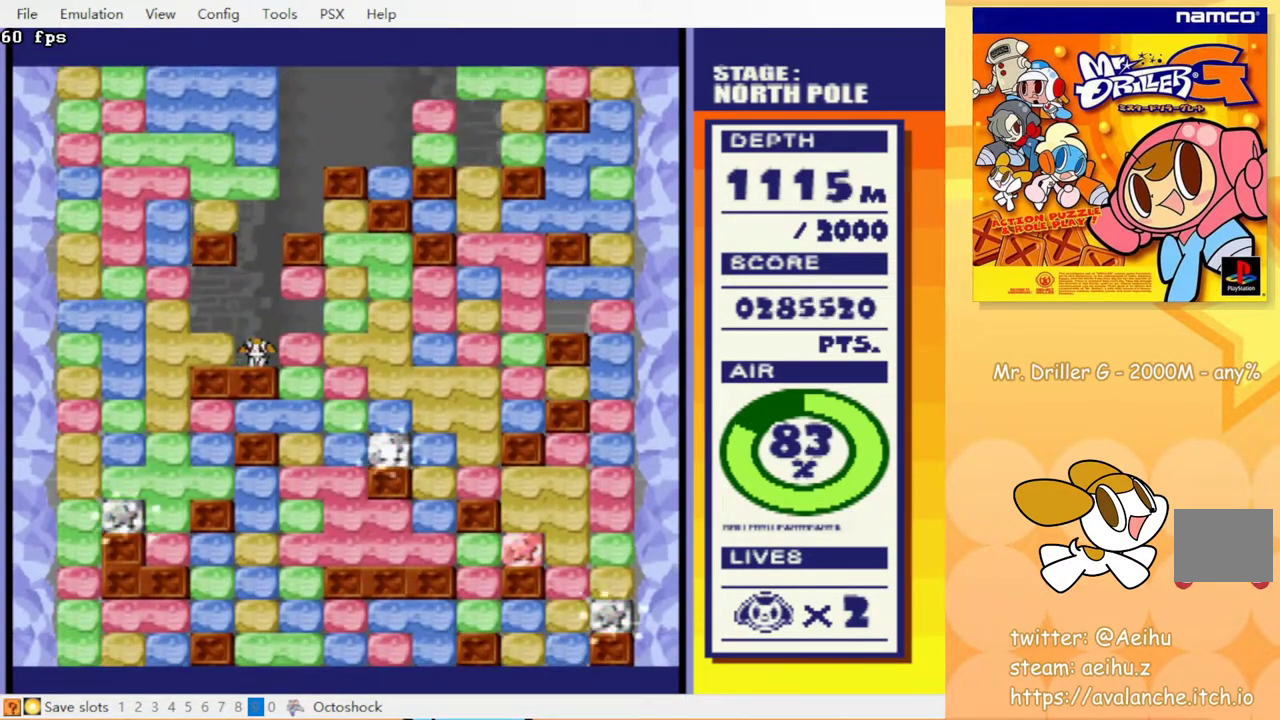
{"buttons": ["DPAD_RIGHT"], "events": [[100, "DPAD_RIGHT", "down"], [233, "DPAD_RIGHT", "up"], [500, "DPAD_RIGHT", "down"]]}
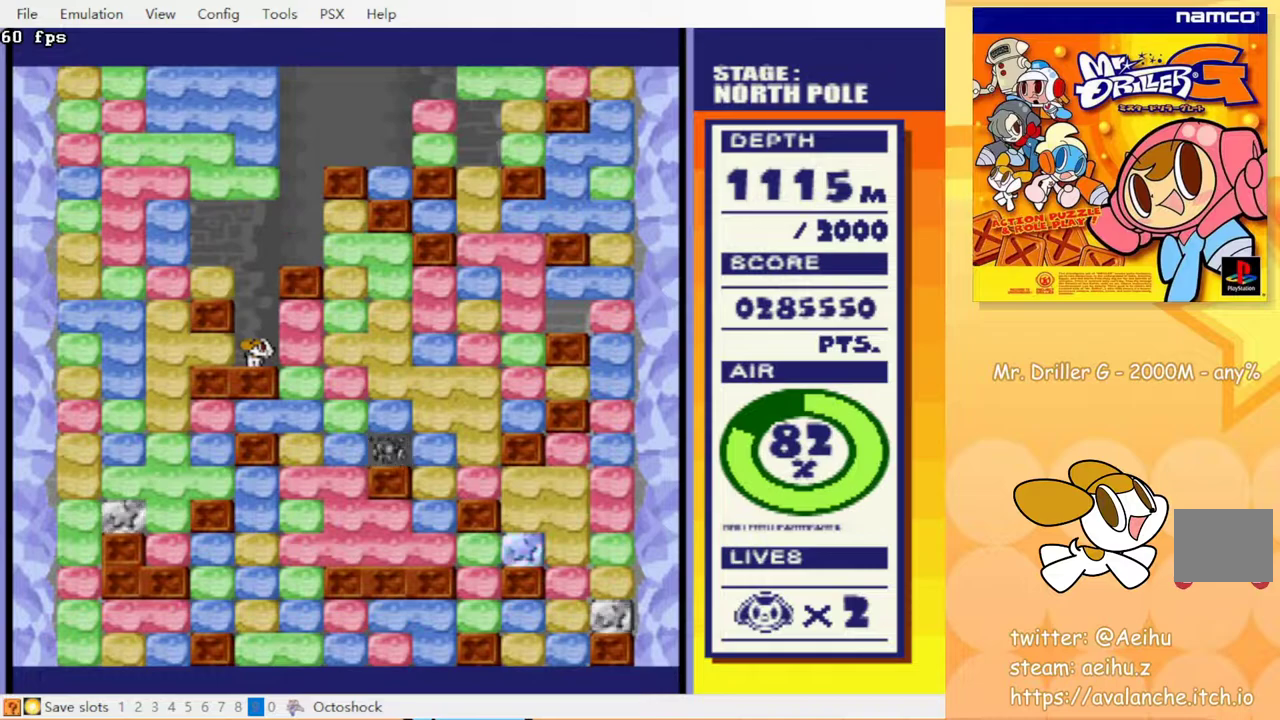
{"buttons": ["DPAD_DOWN"], "events": [[50, "CROSS", "down"], [133, "CROSS", "up"], [333, "DPAD_DOWN", "down"], [350, "CROSS", "down"], [350, "DPAD_RIGHT", "up"], [400, "CIRCLE", "down"], [467, "CROSS", "up"], [483, "CIRCLE", "up"]]}
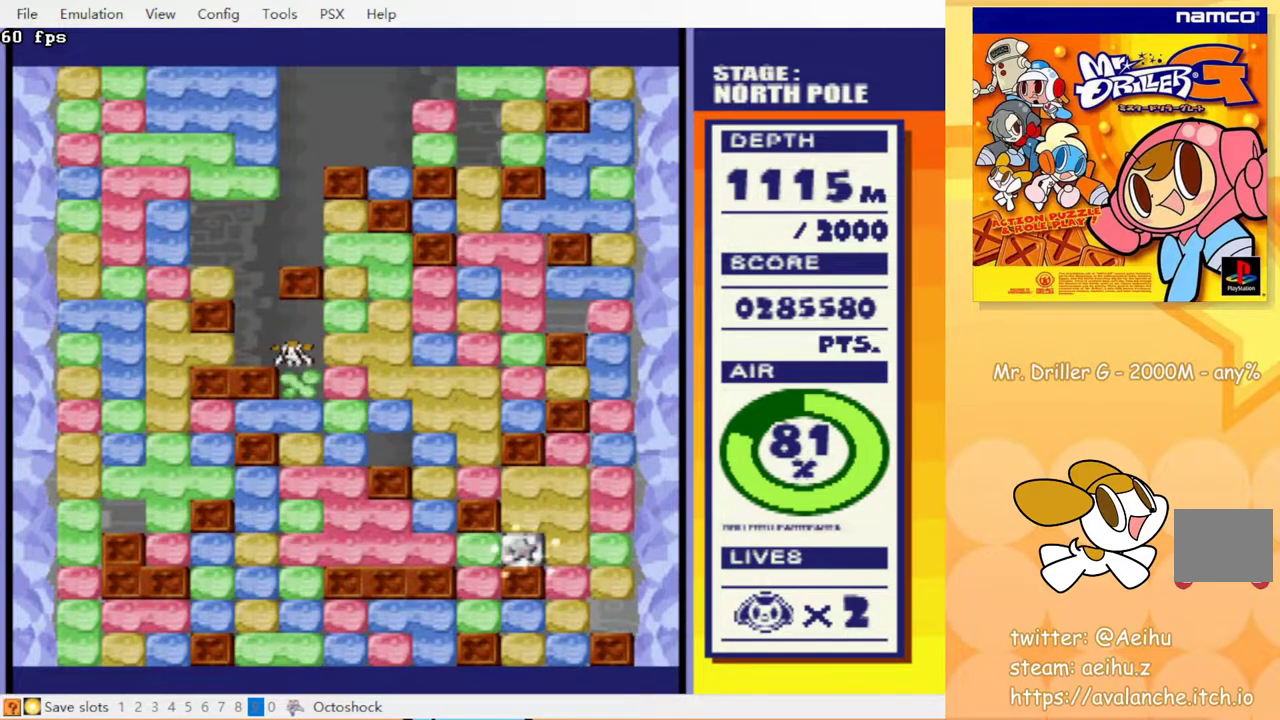
{"buttons": ["CIRCLE", "DPAD_DOWN"], "events": [[33, "CROSS", "down"], [83, "CIRCLE", "down"], [100, "CROSS", "up"], [133, "CIRCLE", "up"], [200, "CROSS", "down"], [283, "CROSS", "up"], [350, "CROSS", "down"], [433, "CIRCLE", "down"], [433, "CROSS", "up"]]}
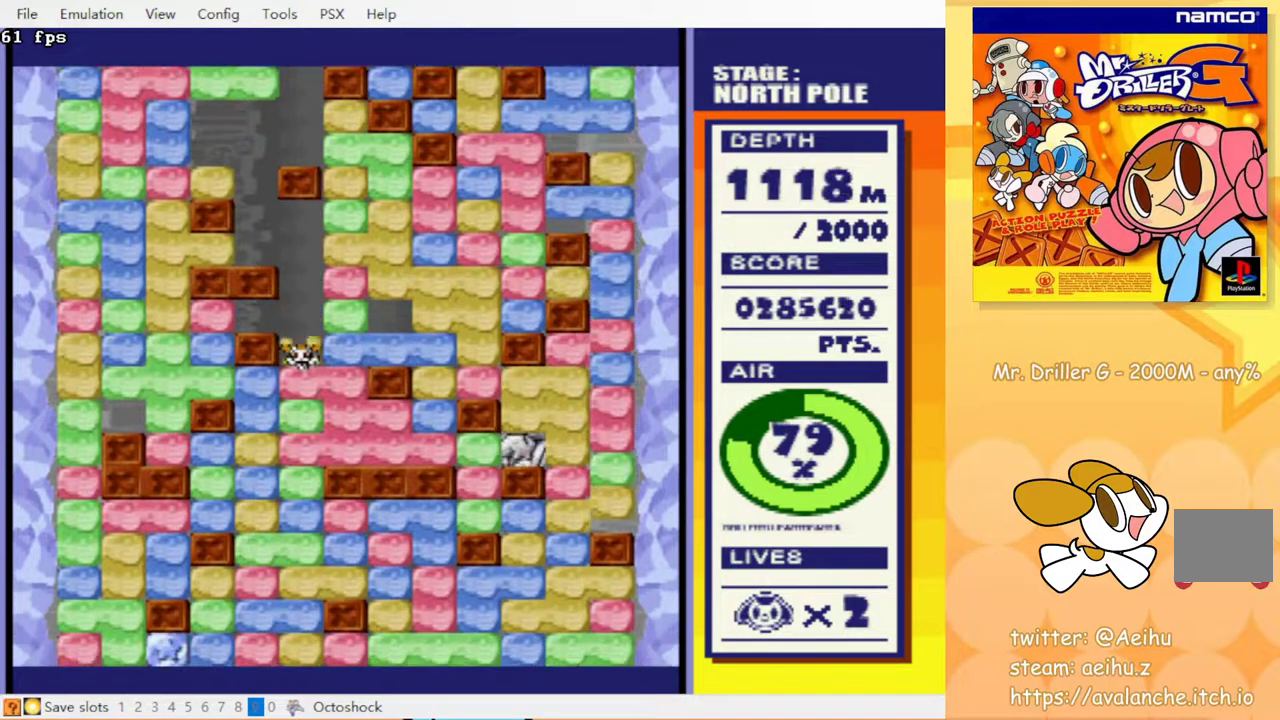
{"buttons": ["CROSS", "DPAD_DOWN"], "events": [[17, "CIRCLE", "up"], [33, "CROSS", "down"], [100, "CIRCLE", "down"], [100, "CROSS", "up"], [183, "CIRCLE", "up"], [250, "CROSS", "down"], [350, "CIRCLE", "down"], [350, "CROSS", "up"], [417, "CIRCLE", "up"], [450, "CROSS", "down"]]}
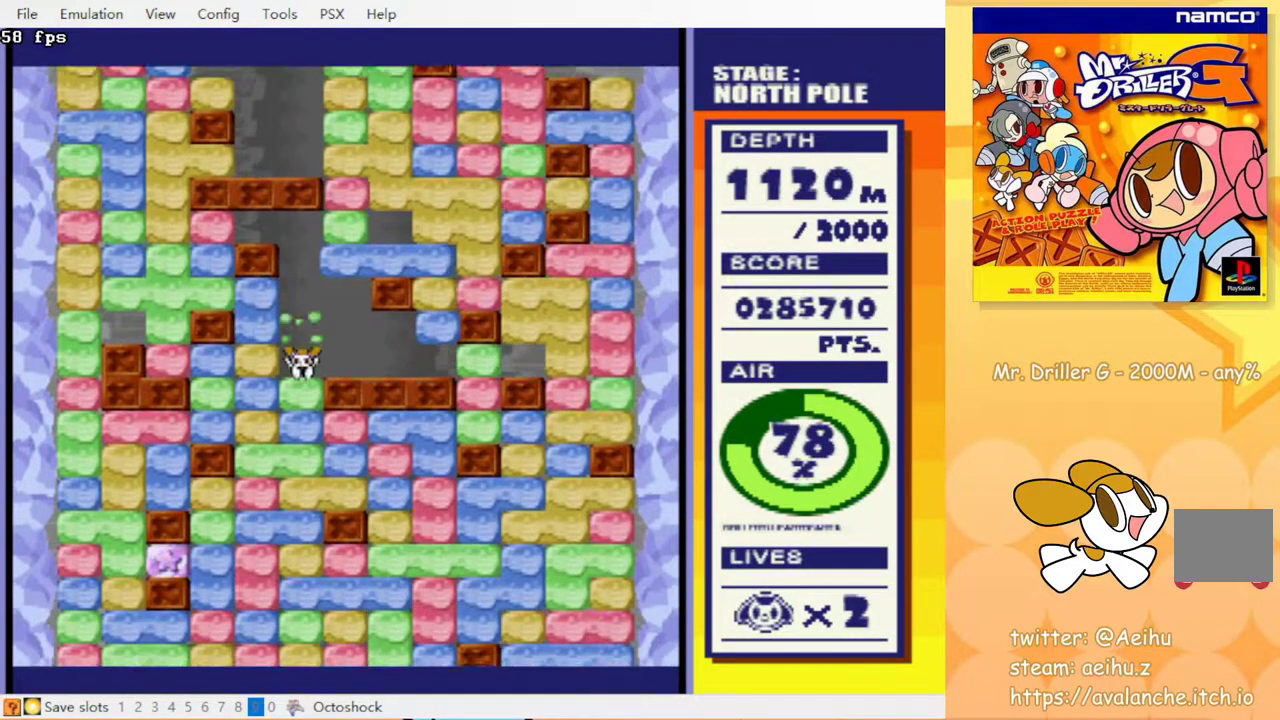
{"buttons": ["DPAD_DOWN"], "events": [[33, "CROSS", "up"], [100, "CROSS", "down"], [200, "CIRCLE", "down"], [217, "CROSS", "up"], [267, "CIRCLE", "up"], [300, "CROSS", "down"], [383, "CROSS", "up"]]}
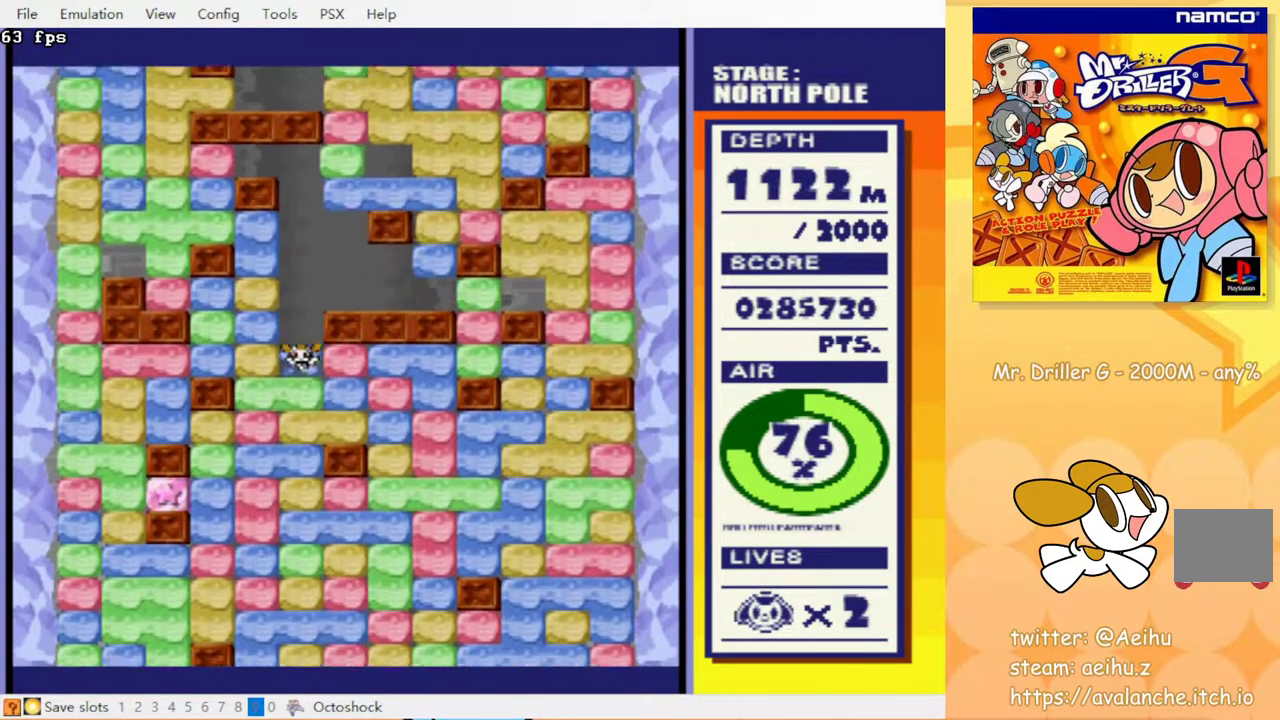
{"buttons": ["CROSS", "DPAD_DOWN"], "events": [[17, "CROSS", "down"], [183, "CIRCLE", "down"], [183, "CROSS", "up"], [283, "CIRCLE", "up"], [317, "CROSS", "down"], [417, "CIRCLE", "down"], [417, "CROSS", "up"], [483, "CIRCLE", "up"], [500, "CROSS", "down"]]}
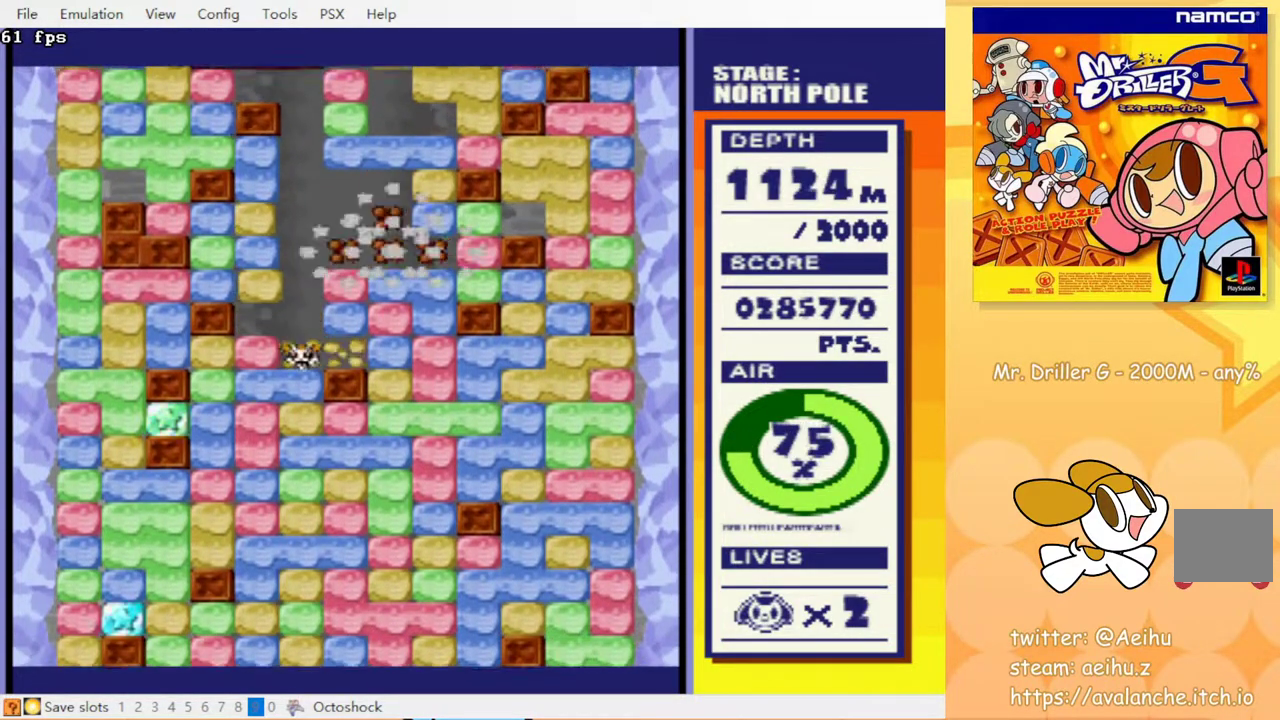
{"buttons": ["CIRCLE", "DPAD_DOWN"], "events": [[100, "CIRCLE", "down"], [100, "CROSS", "up"], [183, "CIRCLE", "up"], [200, "CROSS", "down"], [283, "CIRCLE", "down"], [283, "CROSS", "up"], [333, "CIRCLE", "up"], [417, "CROSS", "down"], [450, "CIRCLE", "down"], [467, "CROSS", "up"]]}
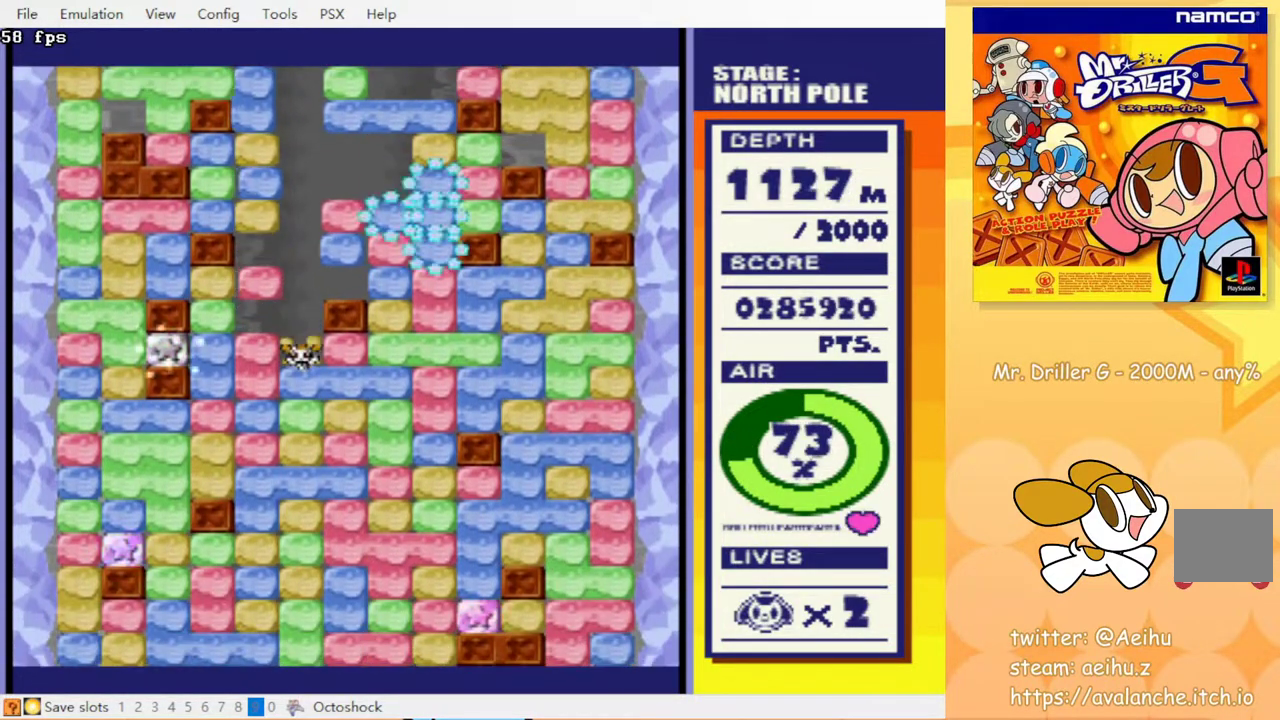
{"buttons": ["DPAD_DOWN"], "events": [[17, "CIRCLE", "up"], [67, "CROSS", "down"], [133, "CIRCLE", "down"], [150, "CROSS", "up"], [250, "CIRCLE", "up"], [267, "CROSS", "down"], [383, "CIRCLE", "down"], [383, "CROSS", "up"], [500, "CIRCLE", "up"]]}
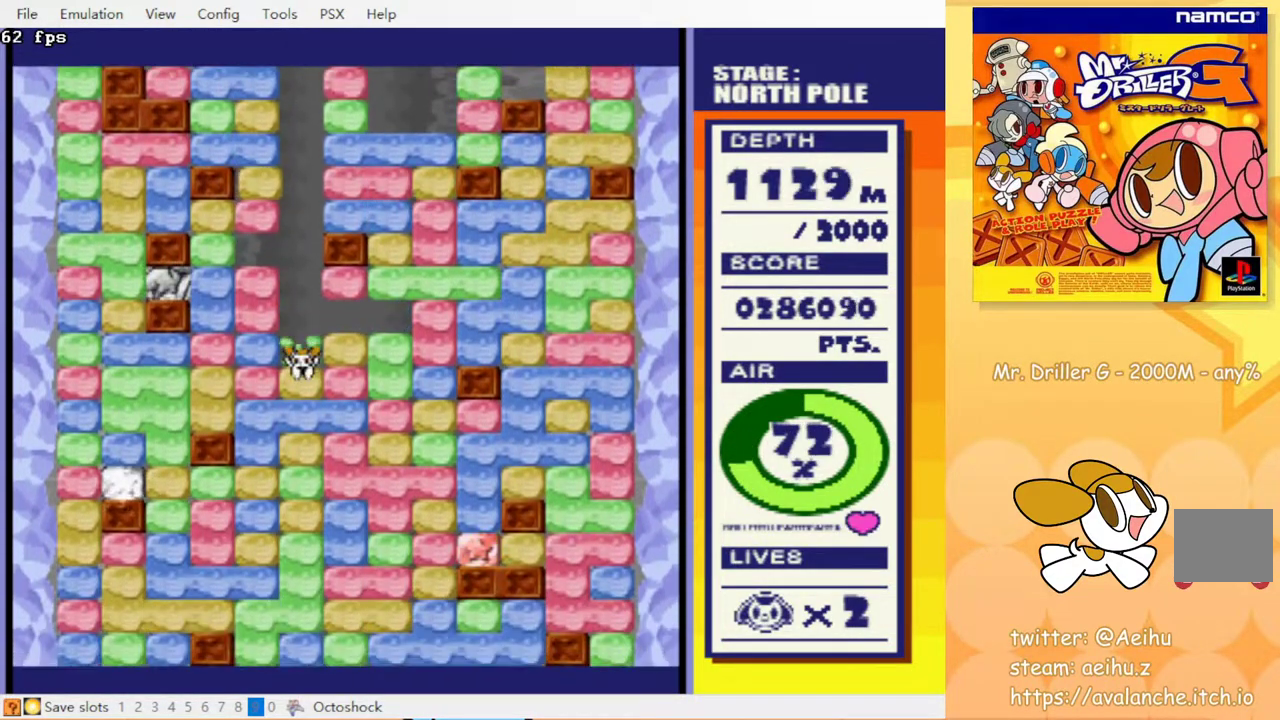
{"buttons": ["CROSS", "DPAD_DOWN"], "events": [[33, "CROSS", "down"], [117, "CROSS", "up"], [133, "CIRCLE", "down"], [233, "CIRCLE", "up"], [267, "CROSS", "down"], [350, "CROSS", "up"], [367, "CIRCLE", "down"], [467, "CIRCLE", "up"], [483, "CROSS", "down"]]}
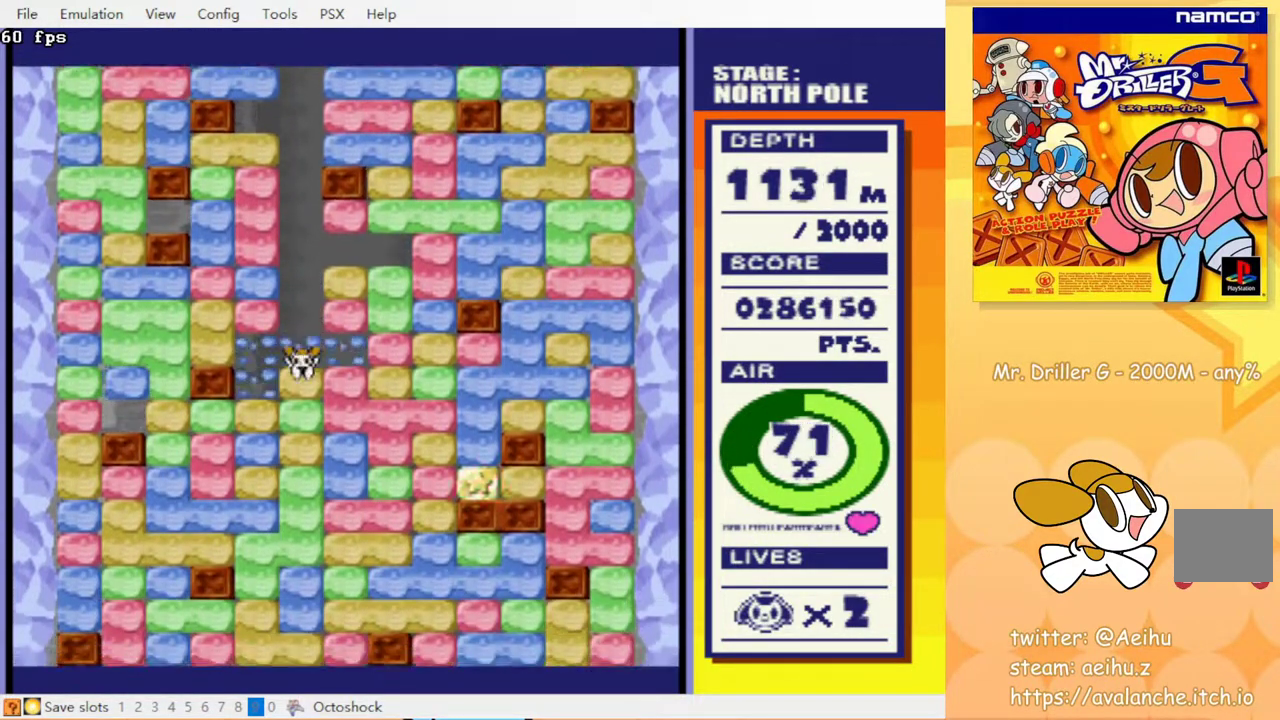
{"buttons": ["CROSS", "CIRCLE", "DPAD_DOWN"], "events": [[50, "CIRCLE", "down"], [50, "CROSS", "up"], [100, "CIRCLE", "up"], [167, "CROSS", "down"], [217, "CIRCLE", "down"], [233, "CROSS", "up"], [367, "CROSS", "down"], [383, "CIRCLE", "up"], [500, "CIRCLE", "down"]]}
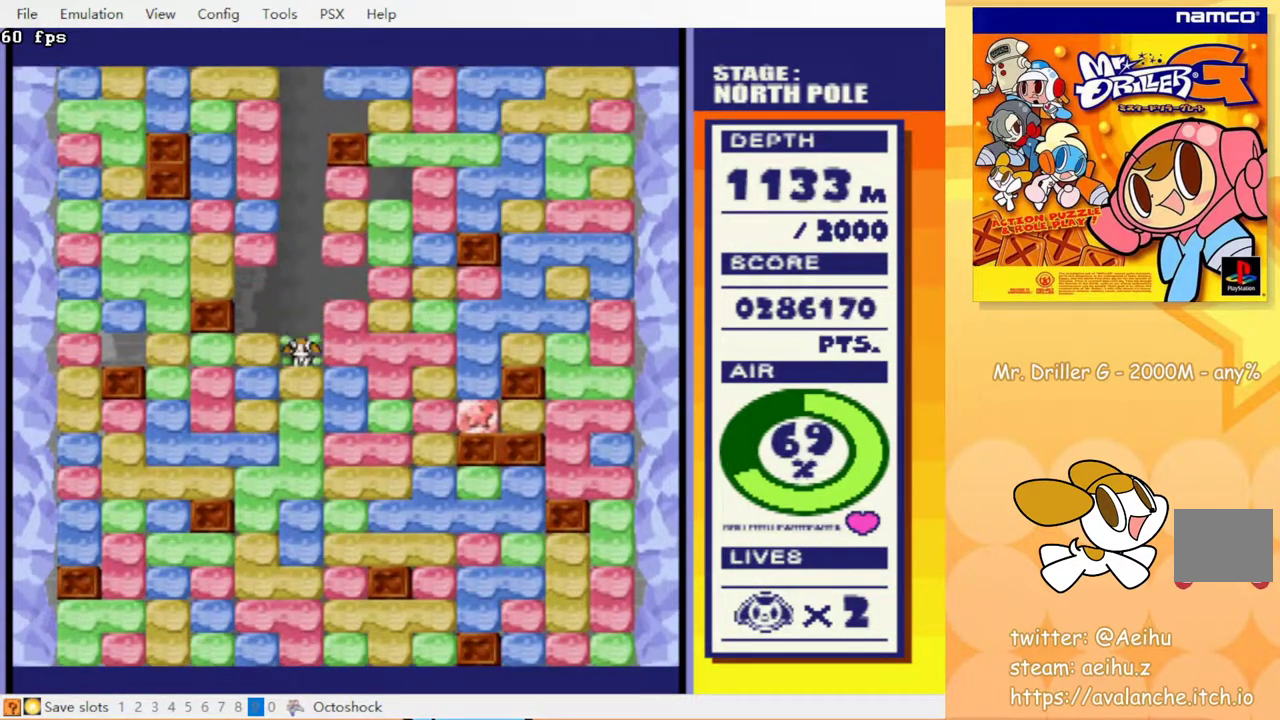
{"buttons": ["DPAD_DOWN"], "events": [[33, "CROSS", "up"], [83, "CIRCLE", "up"], [117, "CROSS", "down"], [167, "CIRCLE", "down"], [217, "CROSS", "up"], [233, "CIRCLE", "up"], [283, "CROSS", "down"], [367, "CIRCLE", "down"], [383, "CROSS", "up"], [483, "CIRCLE", "up"]]}
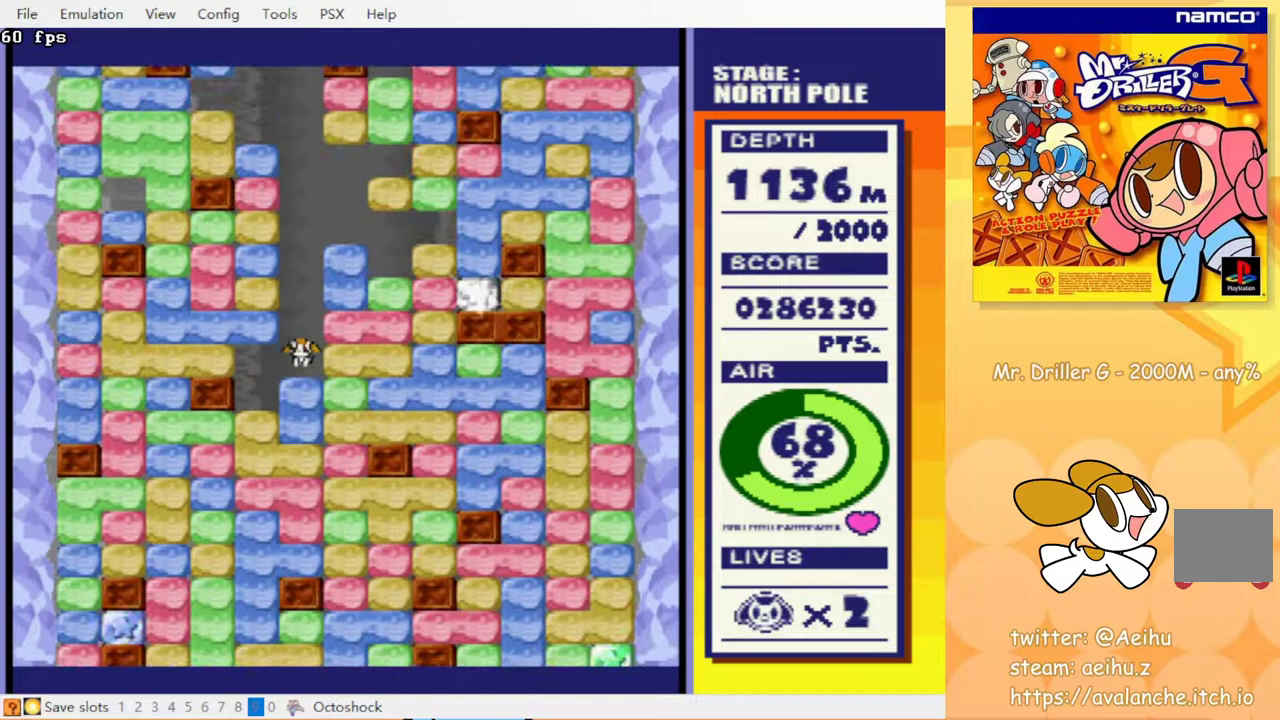
{"buttons": ["DPAD_DOWN"], "events": [[17, "CROSS", "down"], [83, "CROSS", "up"], [100, "CIRCLE", "down"], [183, "CIRCLE", "up"], [233, "CROSS", "down"], [333, "CIRCLE", "down"], [333, "CROSS", "up"], [467, "CIRCLE", "up"]]}
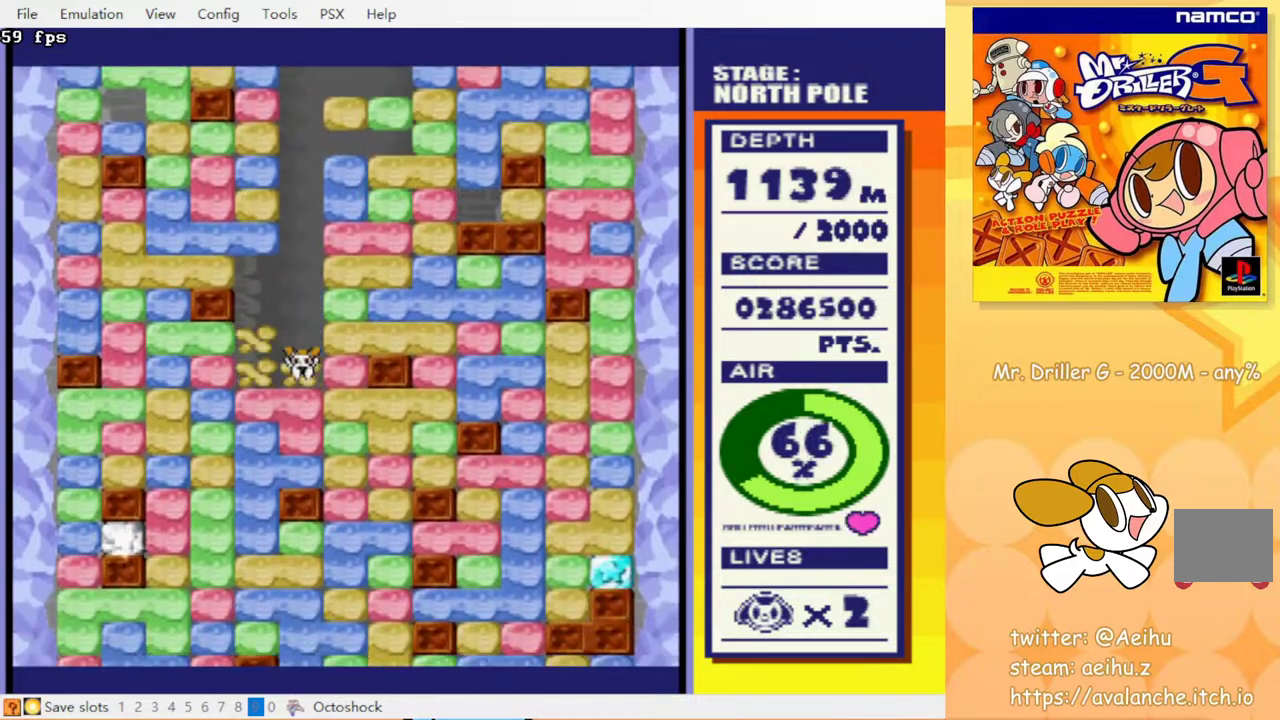
{"buttons": ["DPAD_DOWN"], "events": [[17, "CROSS", "down"], [133, "CROSS", "up"], [233, "CIRCLE", "down"], [233, "CROSS", "down"], [317, "CIRCLE", "up"], [317, "CROSS", "up"], [433, "CROSS", "down"], [500, "CROSS", "up"]]}
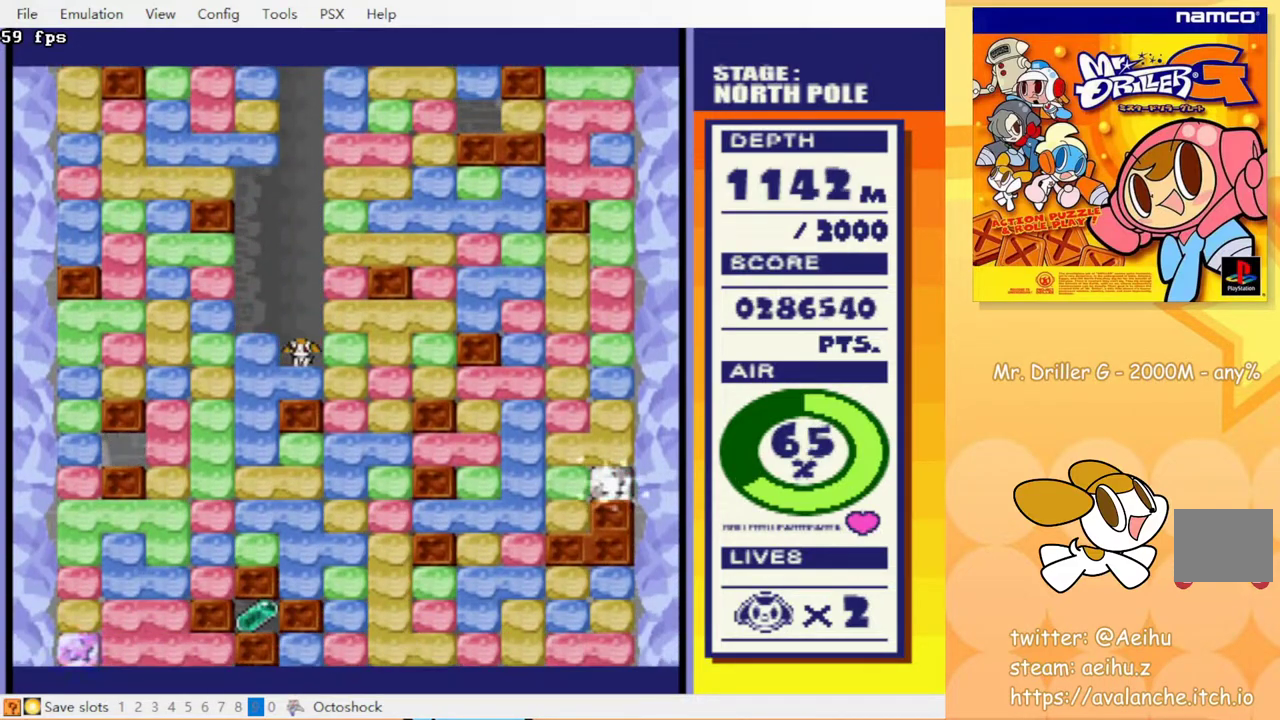
{"buttons": ["CROSS", "DPAD_DOWN"], "events": [[33, "DPAD_DOWN", "up"], [67, "DPAD_LEFT", "down"], [417, "DPAD_DOWN", "down"], [417, "DPAD_LEFT", "up"], [500, "CROSS", "down"]]}
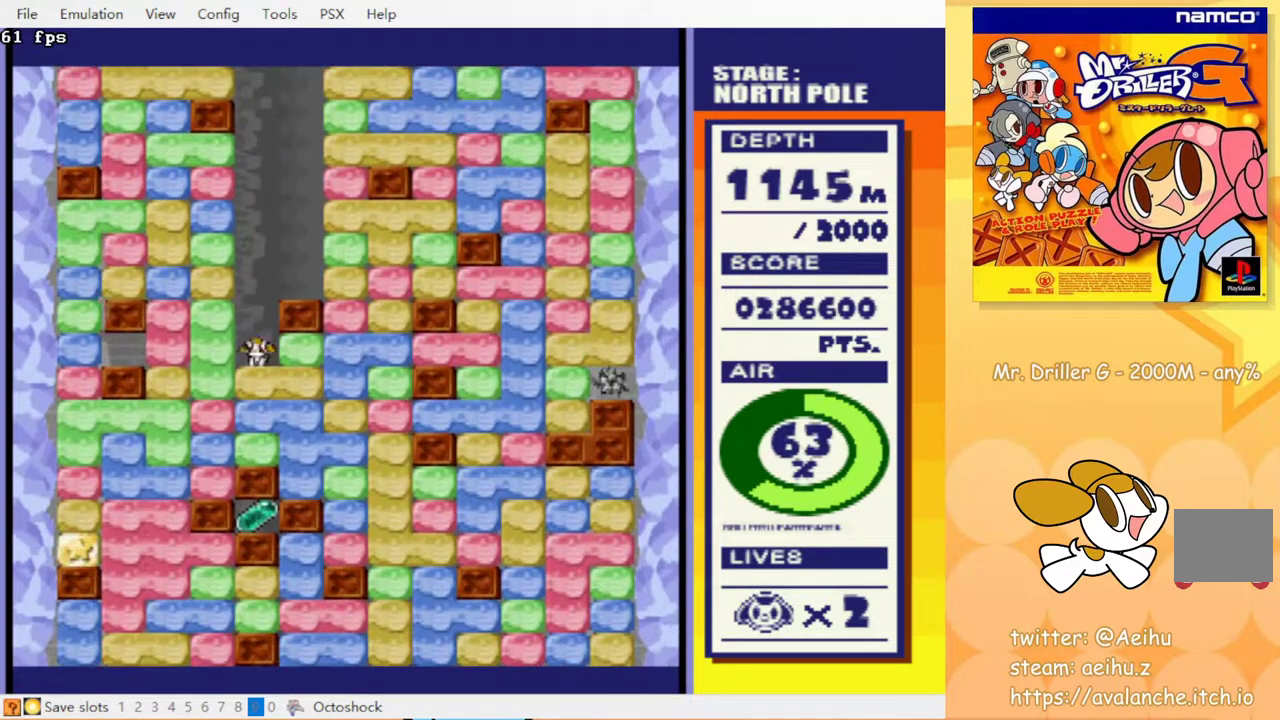
{"buttons": ["DPAD_DOWN"], "events": [[67, "CROSS", "up"], [200, "CROSS", "down"], [300, "CROSS", "up"], [400, "CROSS", "down"], [467, "CROSS", "up"]]}
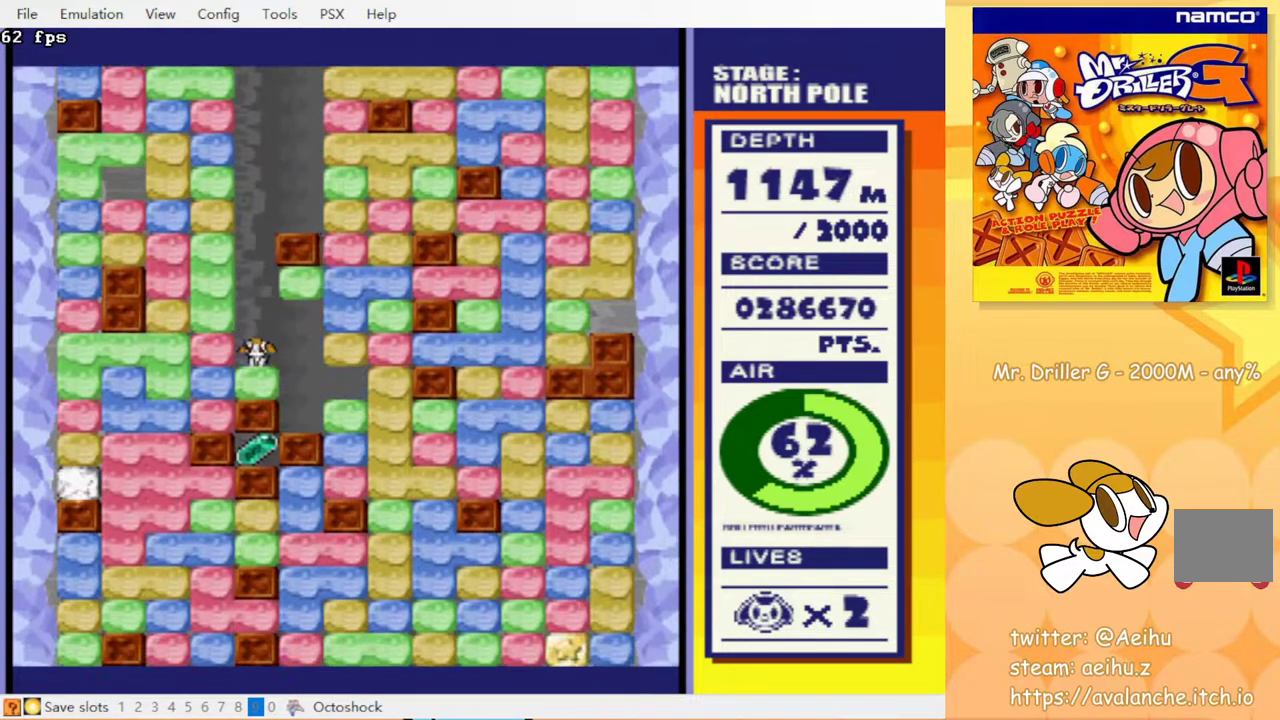
{"buttons": [], "events": [[83, "CROSS", "down"], [133, "CROSS", "up"], [133, "DPAD_DOWN", "up"]]}
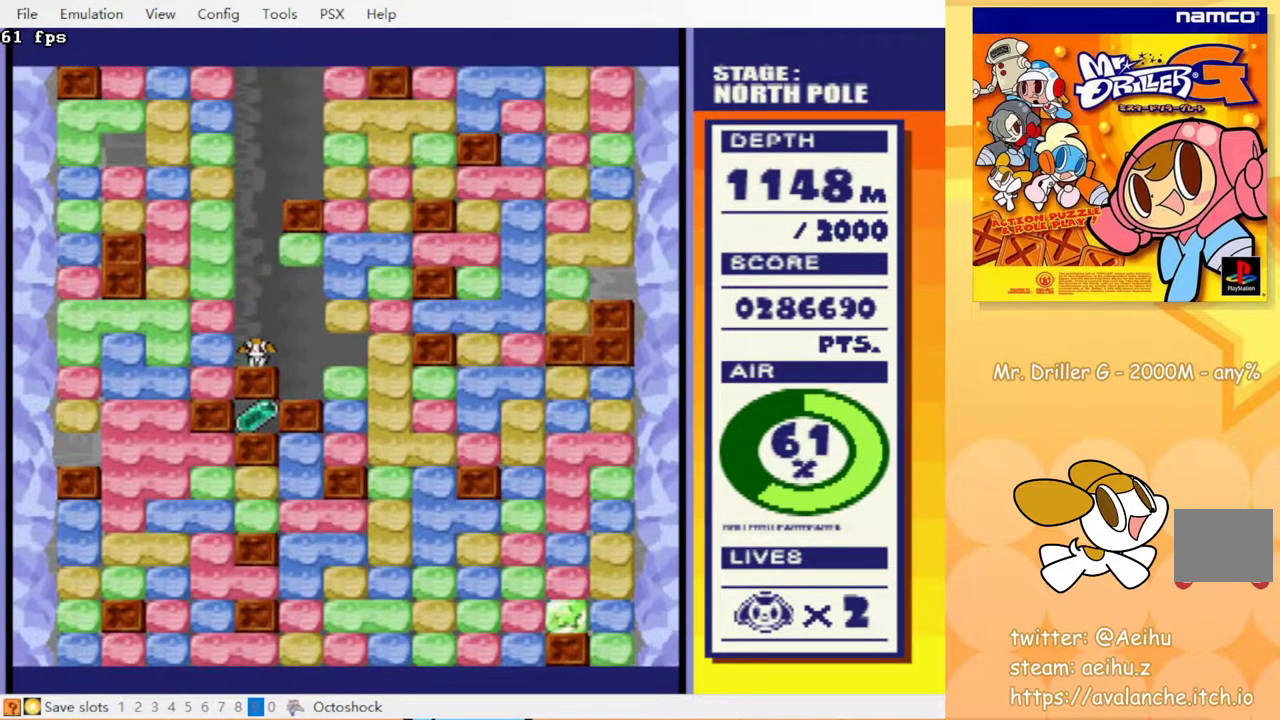
{"buttons": [], "events": []}
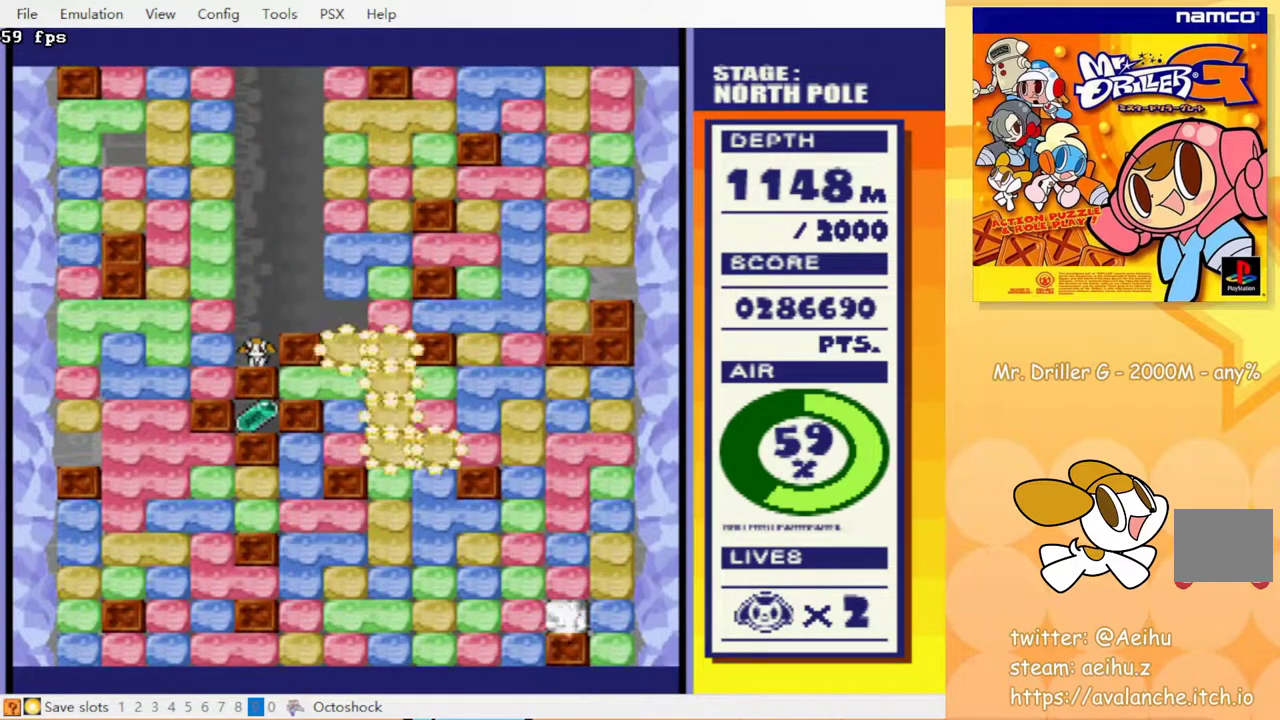
{"buttons": [], "events": []}
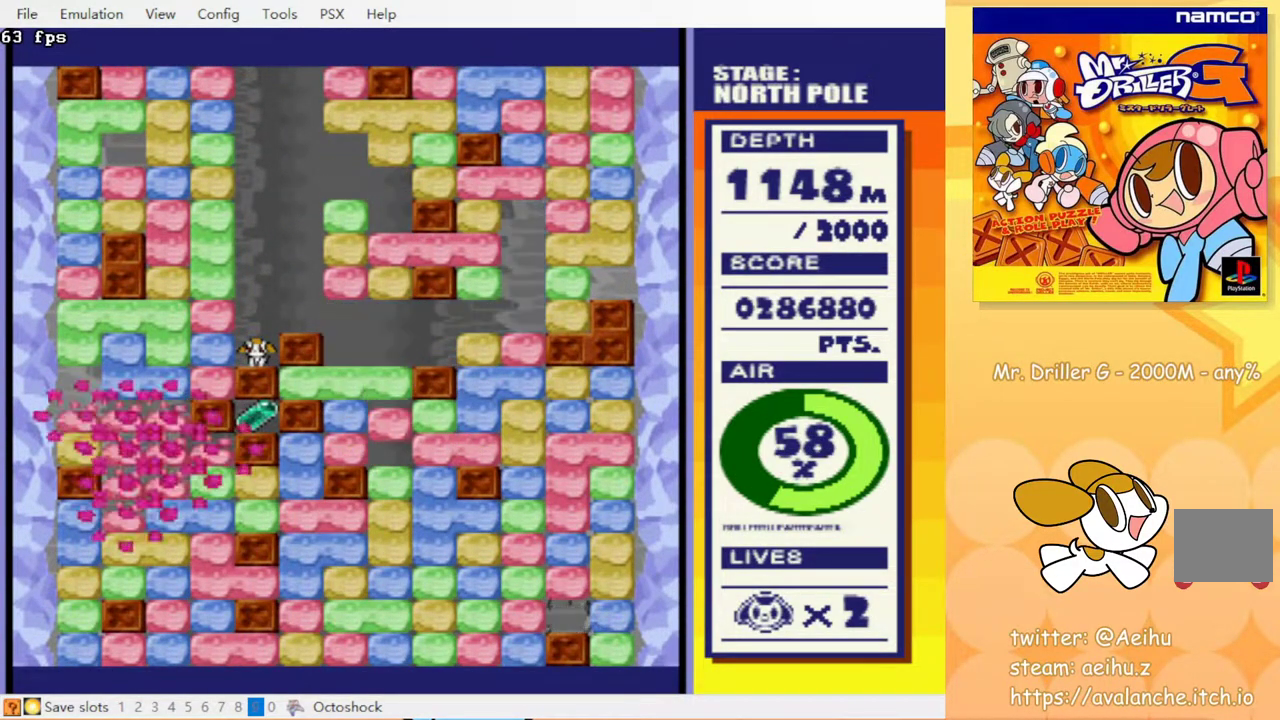
{"buttons": [], "events": []}
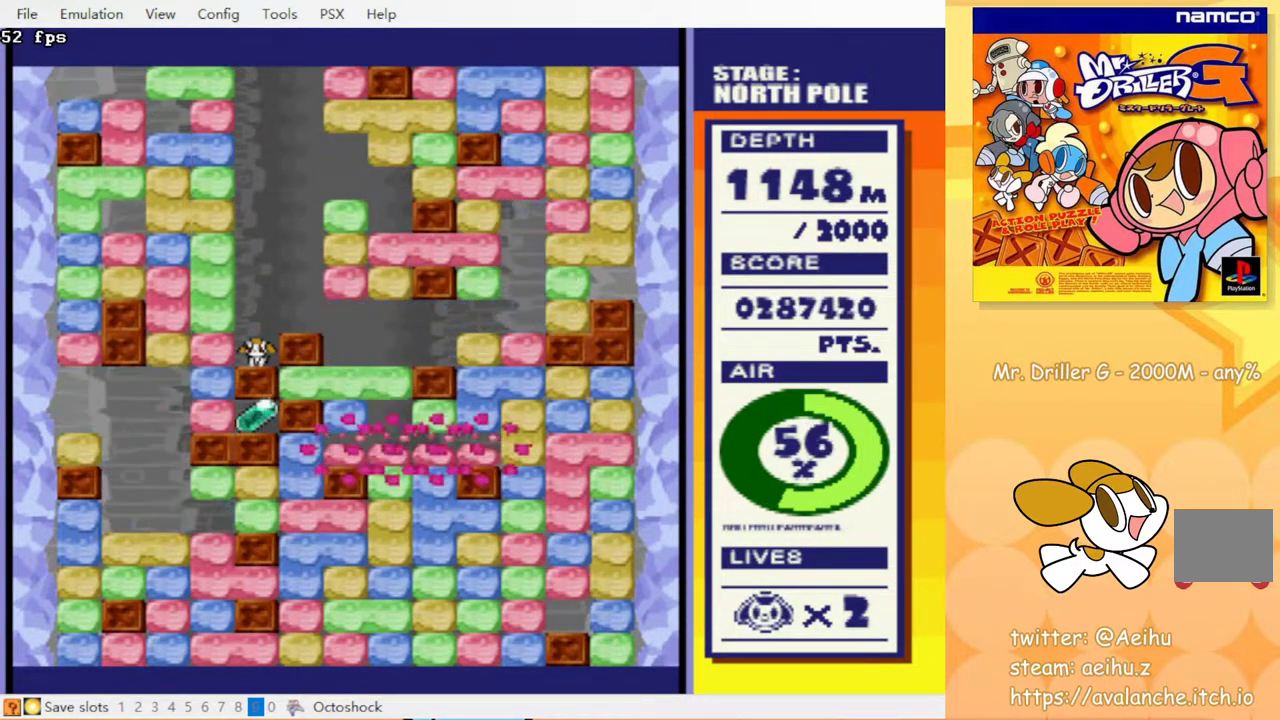
{"buttons": [], "events": []}
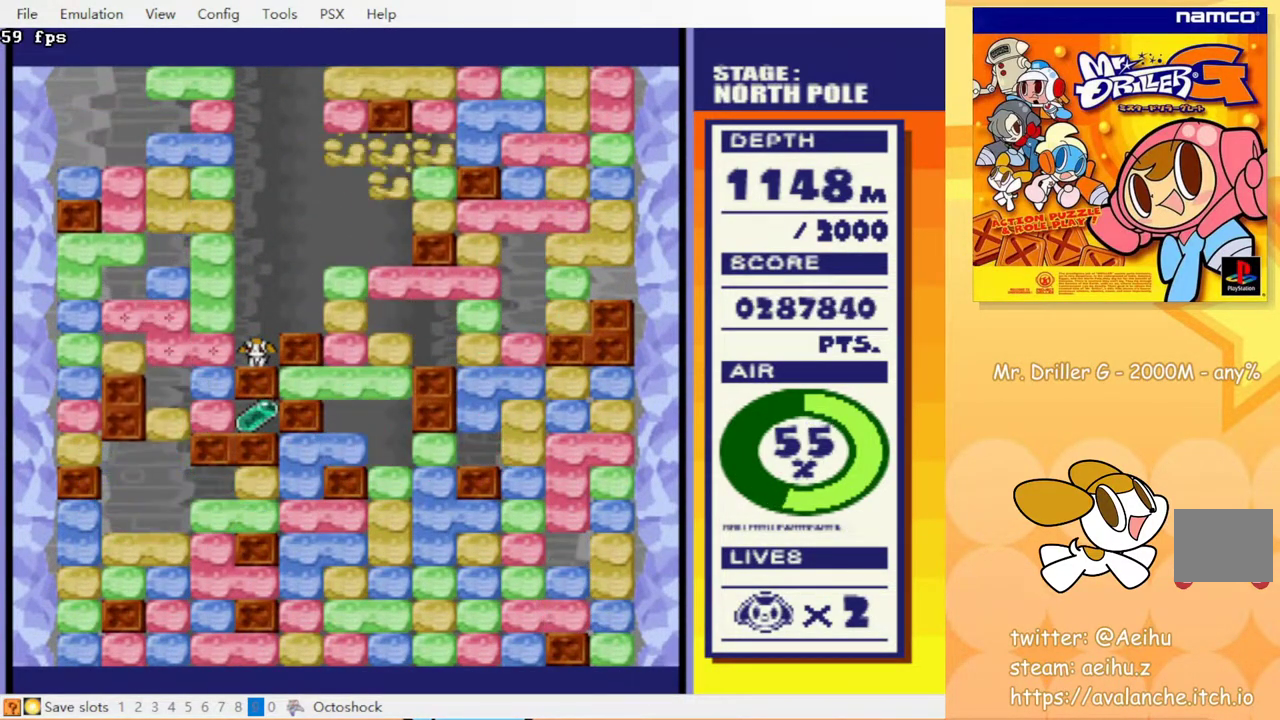
{"buttons": [], "events": []}
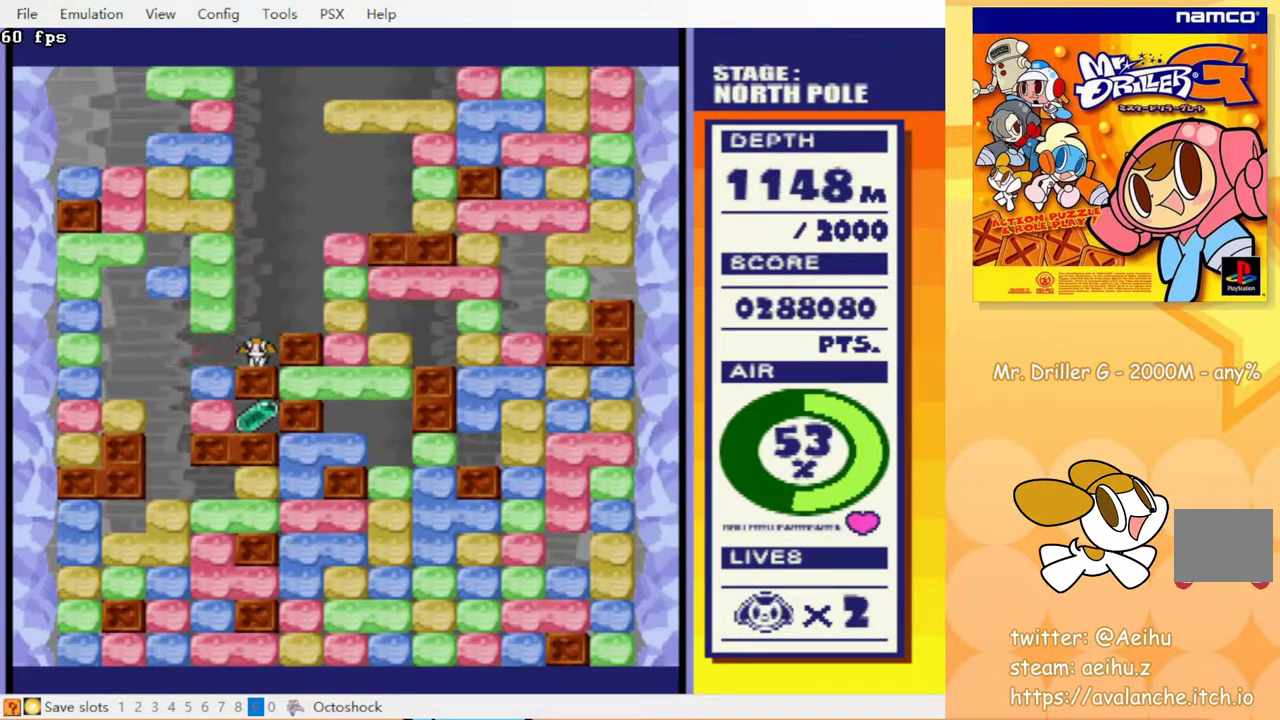
{"buttons": ["CROSS", "DPAD_LEFT"], "events": [[417, "DPAD_LEFT", "down"], [467, "CROSS", "down"]]}
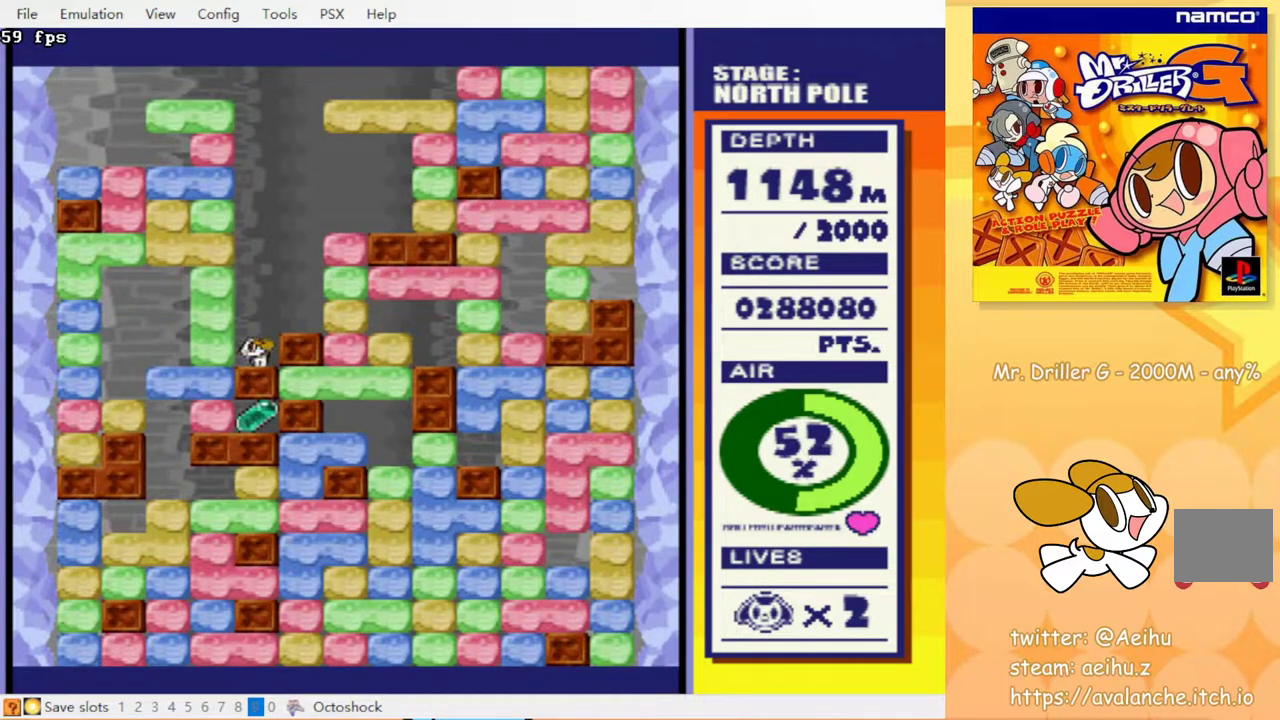
{"buttons": ["DPAD_DOWN"], "events": [[50, "CROSS", "up"], [250, "DPAD_DOWN", "down"], [283, "DPAD_LEFT", "up"], [333, "CROSS", "down"], [433, "CROSS", "up"]]}
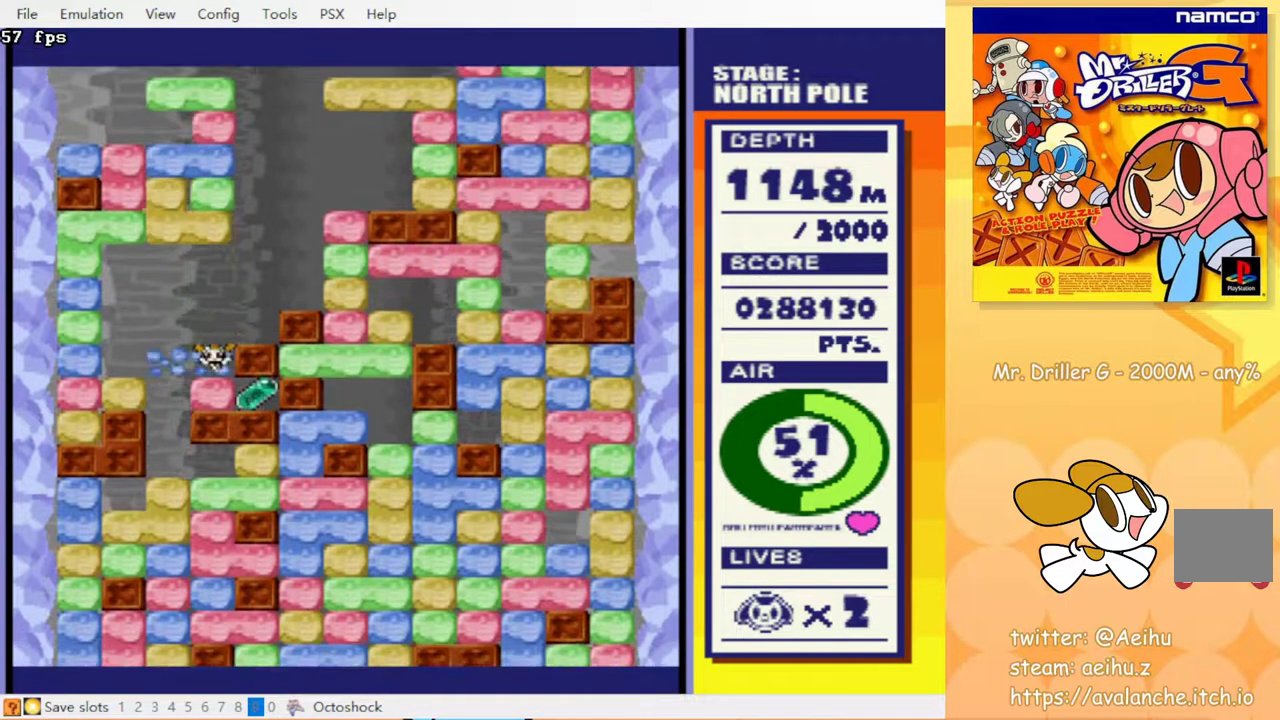
{"buttons": ["DPAD_LEFT"], "events": [[67, "CROSS", "down"], [167, "CROSS", "up"], [183, "DPAD_RIGHT", "down"], [200, "DPAD_DOWN", "up"], [433, "DPAD_RIGHT", "up"], [450, "DPAD_LEFT", "down"]]}
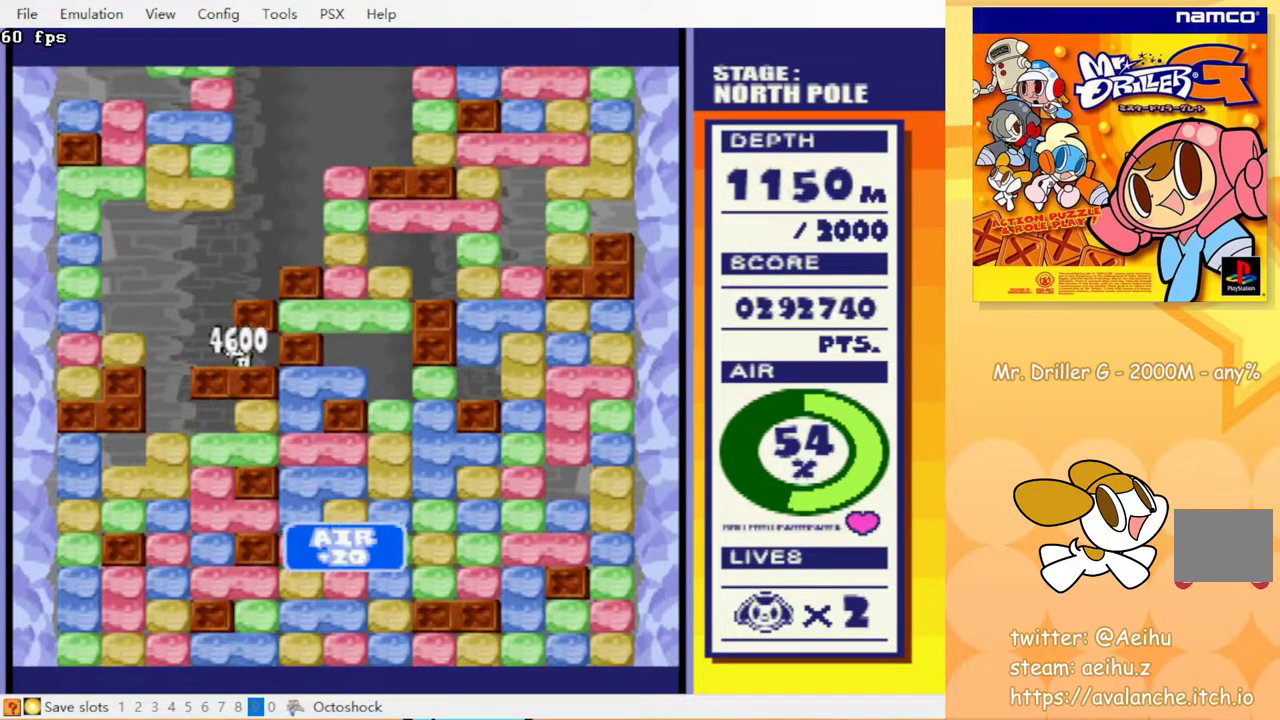
{"buttons": ["DPAD_DOWN"], "events": [[317, "DPAD_DOWN", "down"], [367, "DPAD_LEFT", "up"]]}
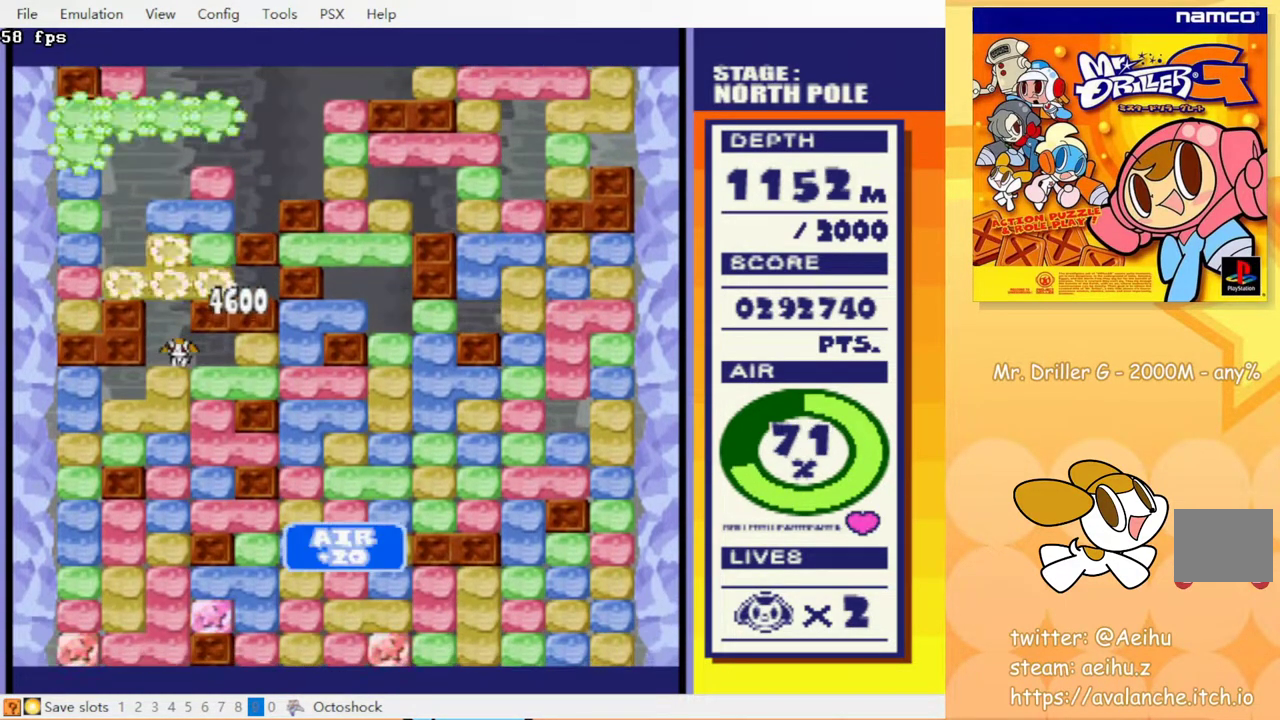
{"buttons": ["DPAD_DOWN"], "events": [[50, "CROSS", "down"], [150, "CROSS", "up"], [217, "CIRCLE", "down"], [233, "CROSS", "down"], [317, "CIRCLE", "up"], [317, "CROSS", "up"], [383, "CROSS", "down"], [400, "CIRCLE", "down"], [467, "CIRCLE", "up"], [483, "CROSS", "up"]]}
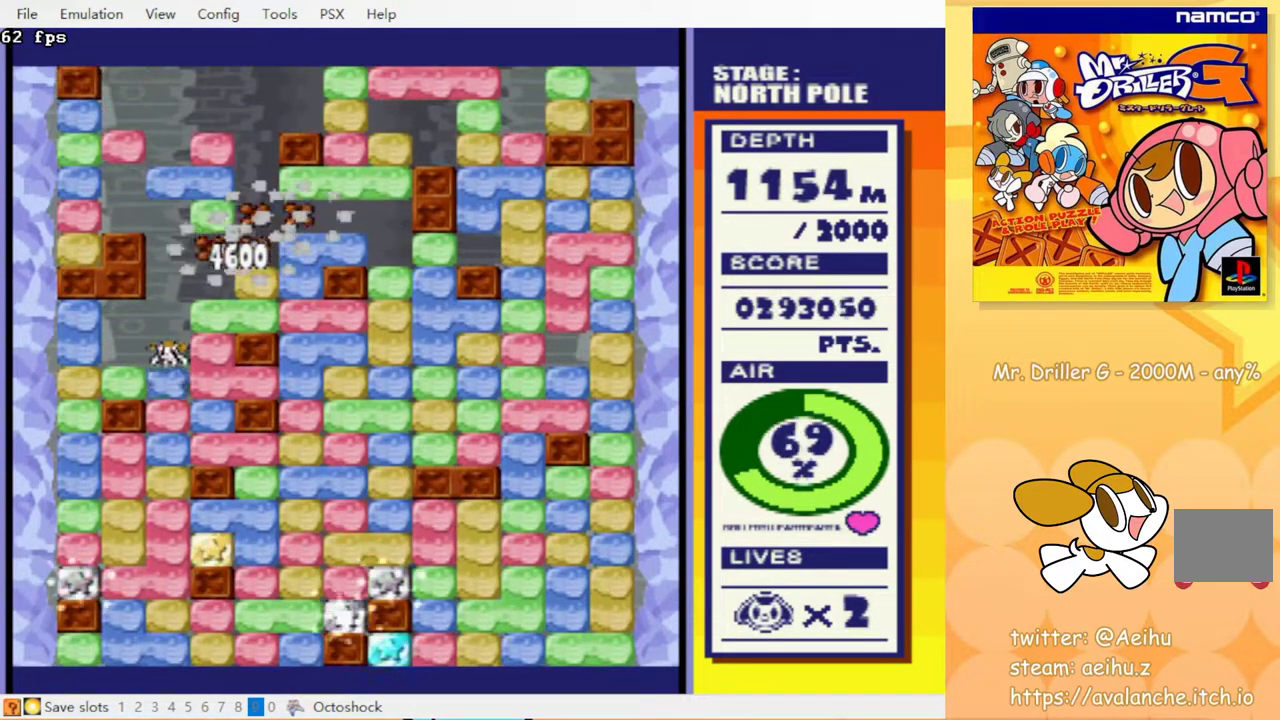
{"buttons": ["CROSS", "DPAD_DOWN"], "events": [[50, "CIRCLE", "down"], [50, "CROSS", "down"], [133, "CIRCLE", "up"], [133, "CROSS", "up"], [200, "CROSS", "down"], [267, "CIRCLE", "down"], [283, "CROSS", "up"], [350, "CROSS", "down"], [400, "CIRCLE", "up"]]}